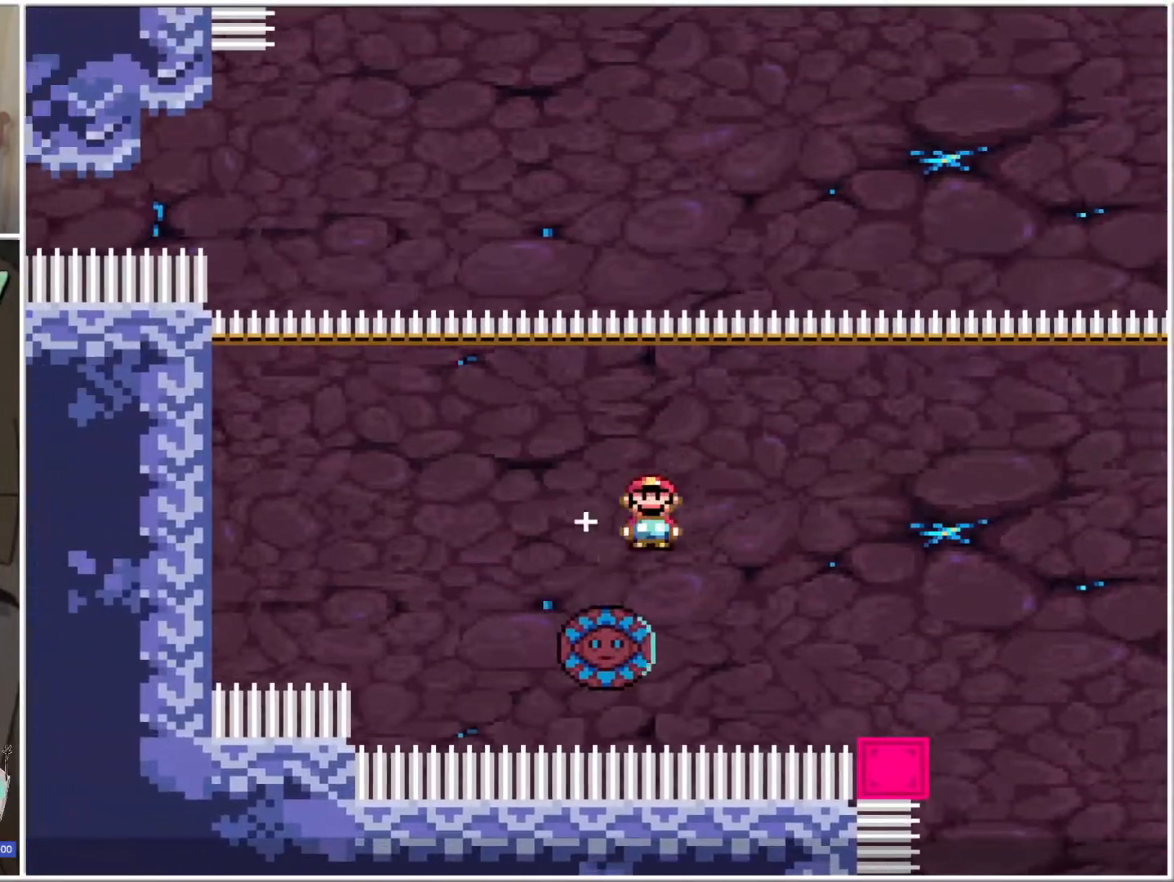
Gameplay with a controller (Nintendo layout); each line is a JSON object with the inputs held at the frame after it. "events" lists button and stick changes between this image and that frame as [ms after this image, input, new state], when the widget could be followed in between. Not read: L3 R3.
{"buttons": ["A", "X", "DPAD_LEFT"], "events": [[150, "DPAD_RIGHT", "up"], [183, "DPAD_LEFT", "down"]]}
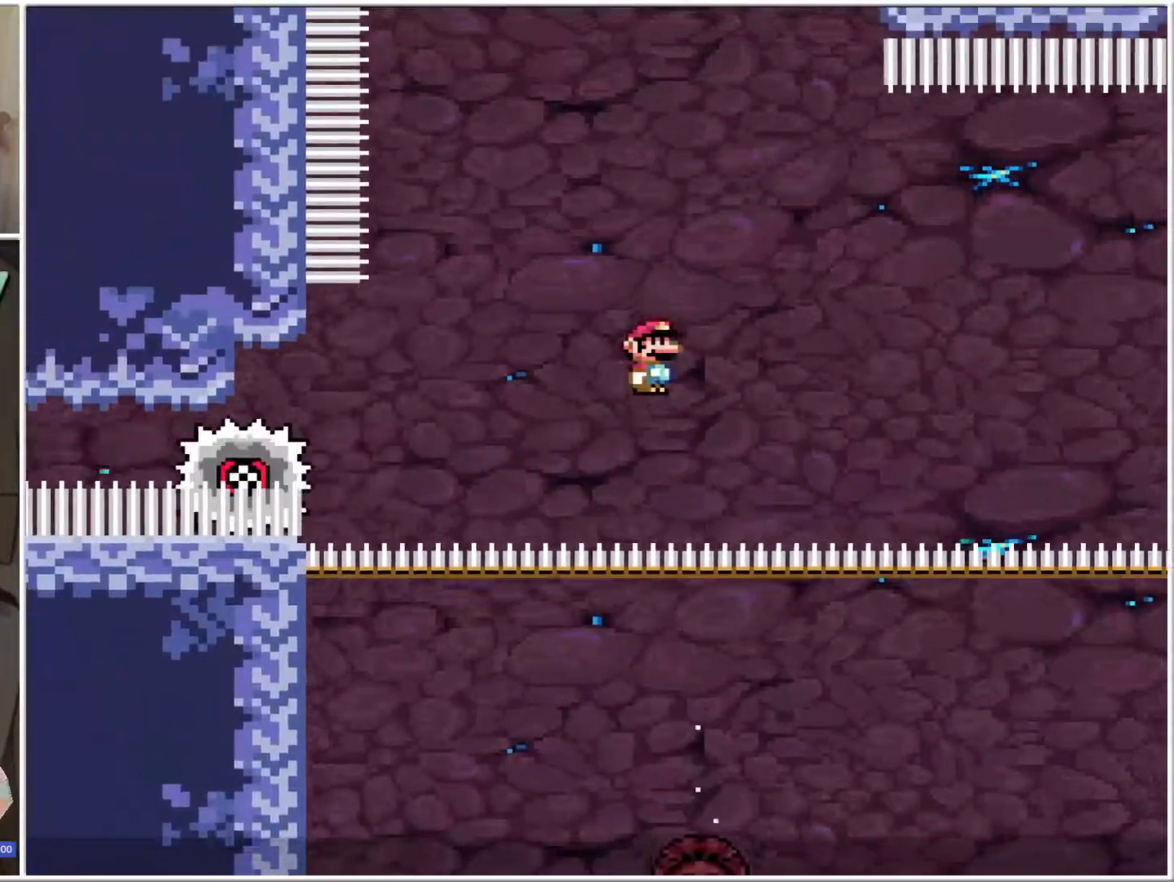
{"buttons": ["X", "DPAD_RIGHT"], "events": [[33, "DPAD_LEFT", "up"], [300, "DPAD_RIGHT", "down"], [433, "A", "up"]]}
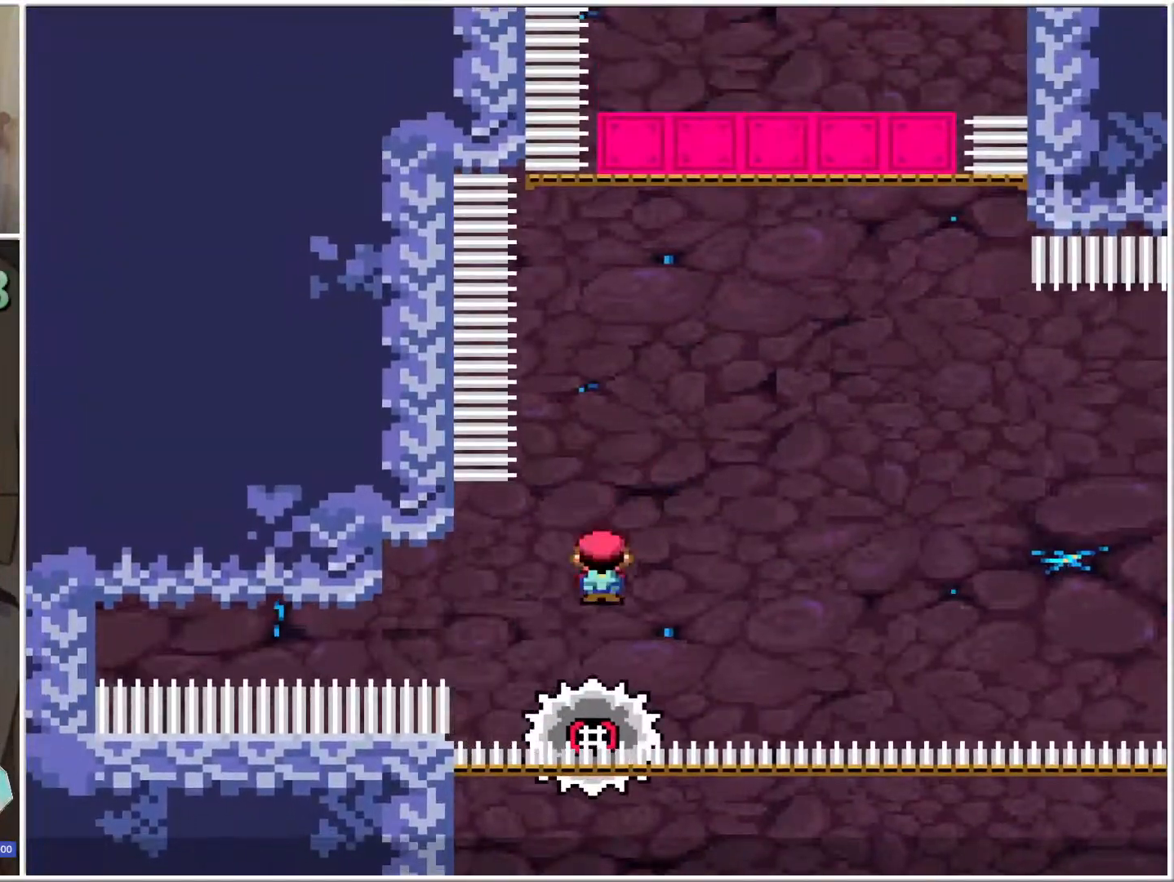
{"buttons": ["A", "X", "DPAD_RIGHT"], "events": [[83, "DPAD_RIGHT", "up"], [150, "A", "down"], [333, "DPAD_RIGHT", "down"]]}
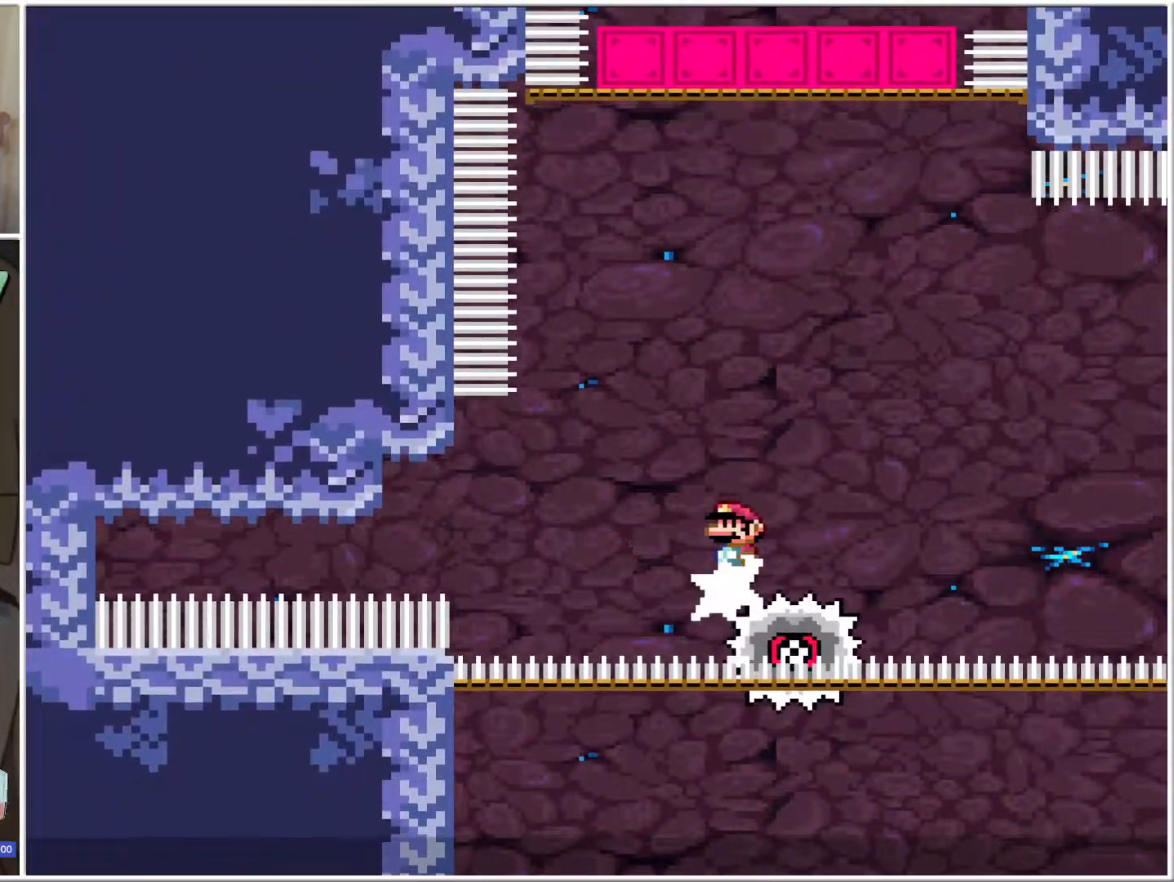
{"buttons": ["A", "X", "DPAD_RIGHT"], "events": [[317, "DPAD_LEFT", "down"], [317, "DPAD_RIGHT", "up"], [450, "DPAD_LEFT", "up"], [450, "DPAD_UP", "down"], [467, "DPAD_RIGHT", "down"], [467, "DPAD_UP", "up"]]}
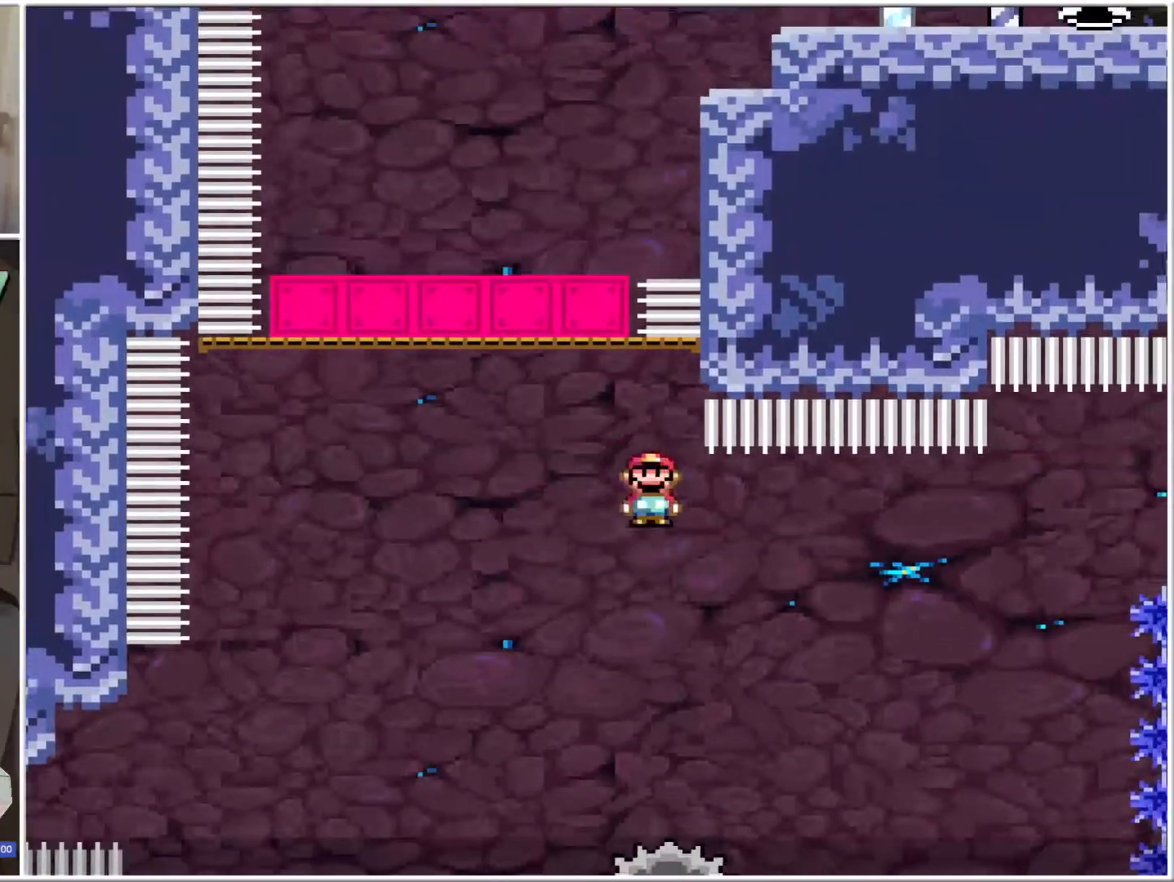
{"buttons": ["A", "X", "DPAD_RIGHT"], "events": []}
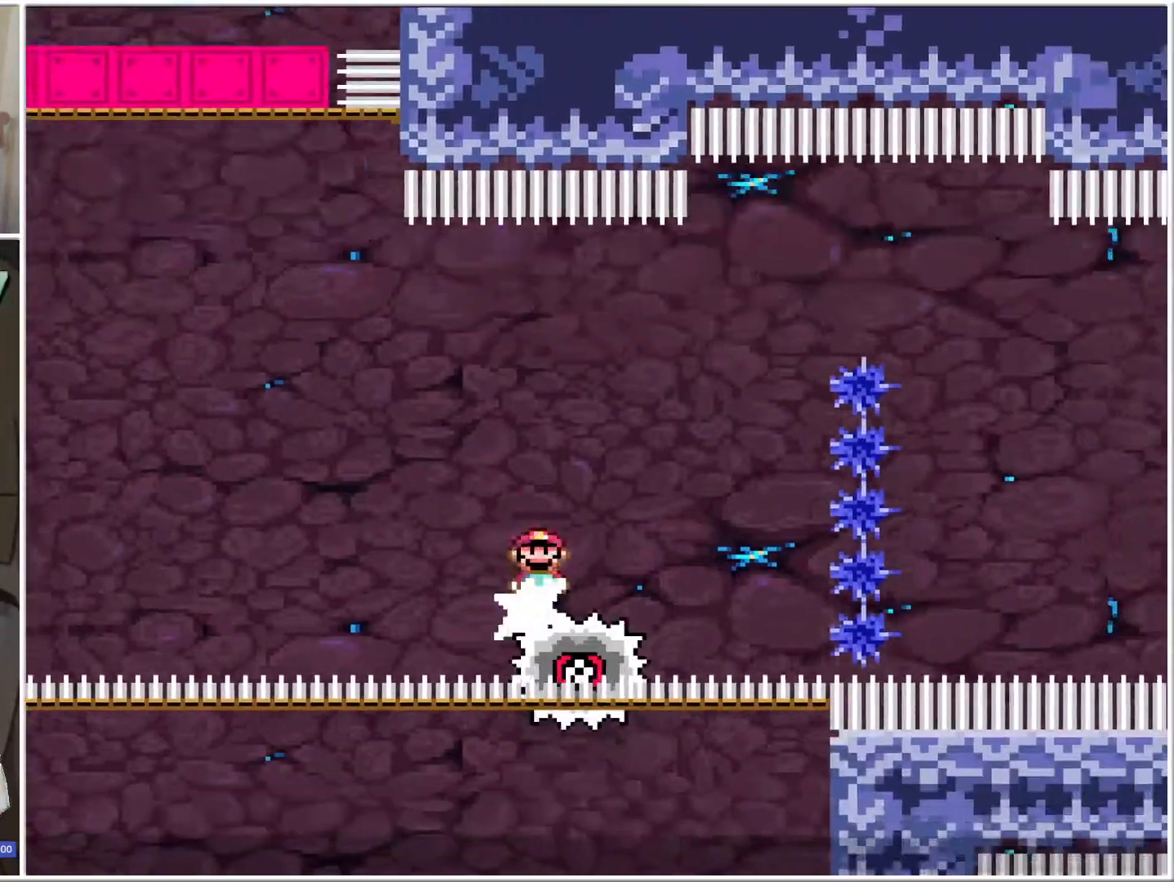
{"buttons": ["A", "X", "DPAD_RIGHT"], "events": []}
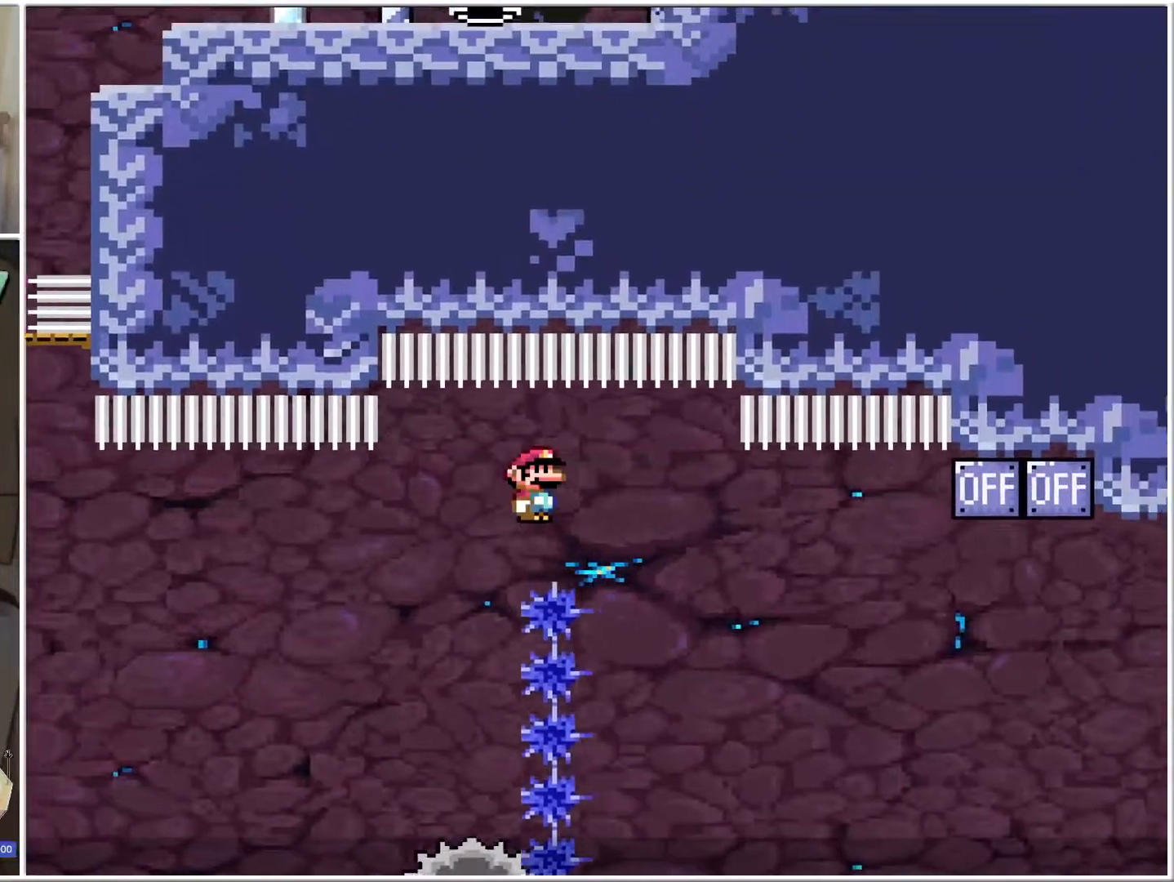
{"buttons": ["X", "DPAD_RIGHT"], "events": [[117, "DPAD_RIGHT", "up"], [133, "DPAD_LEFT", "down"], [317, "DPAD_LEFT", "up"], [383, "A", "up"], [383, "DPAD_RIGHT", "down"]]}
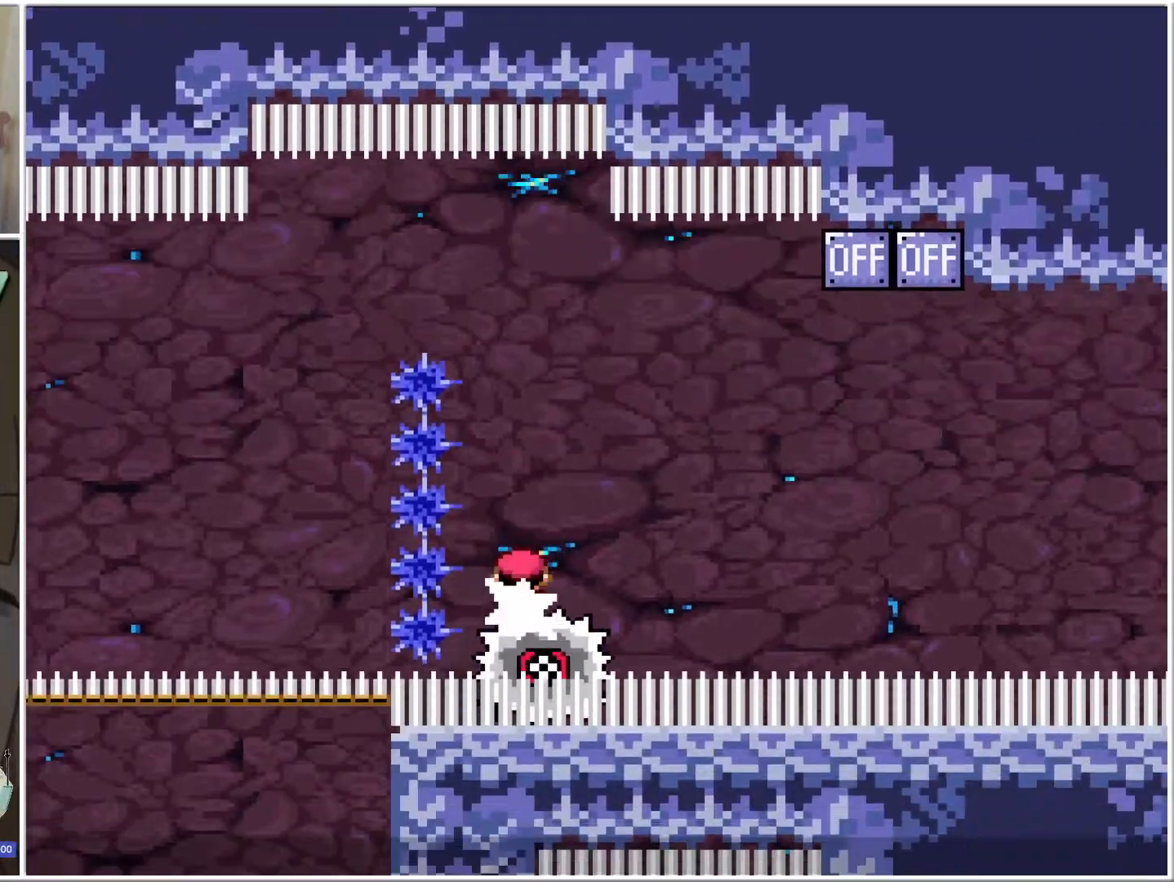
{"buttons": ["X"], "events": [[200, "DPAD_RIGHT", "up"]]}
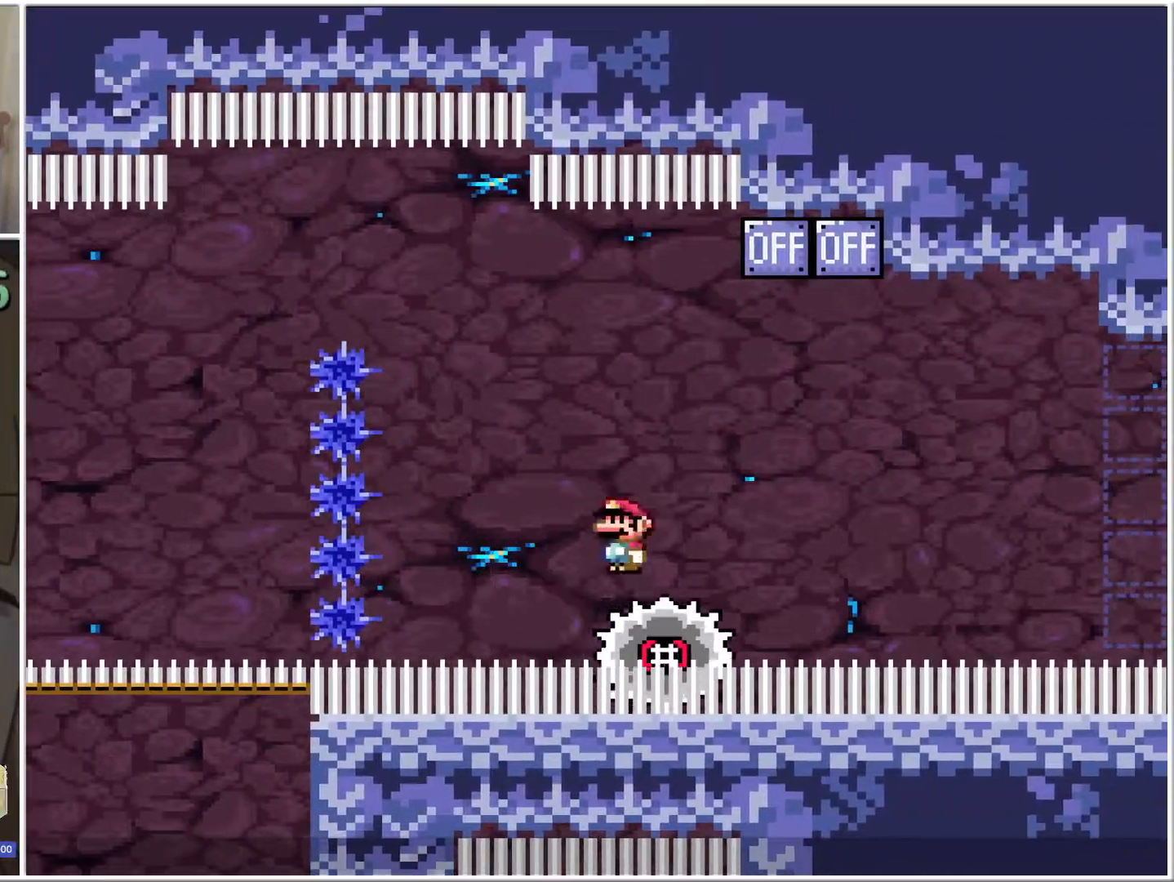
{"buttons": ["B", "X", "DPAD_LEFT"], "events": [[133, "DPAD_RIGHT", "down"], [200, "DPAD_RIGHT", "up"], [267, "B", "down"], [417, "DPAD_LEFT", "down"]]}
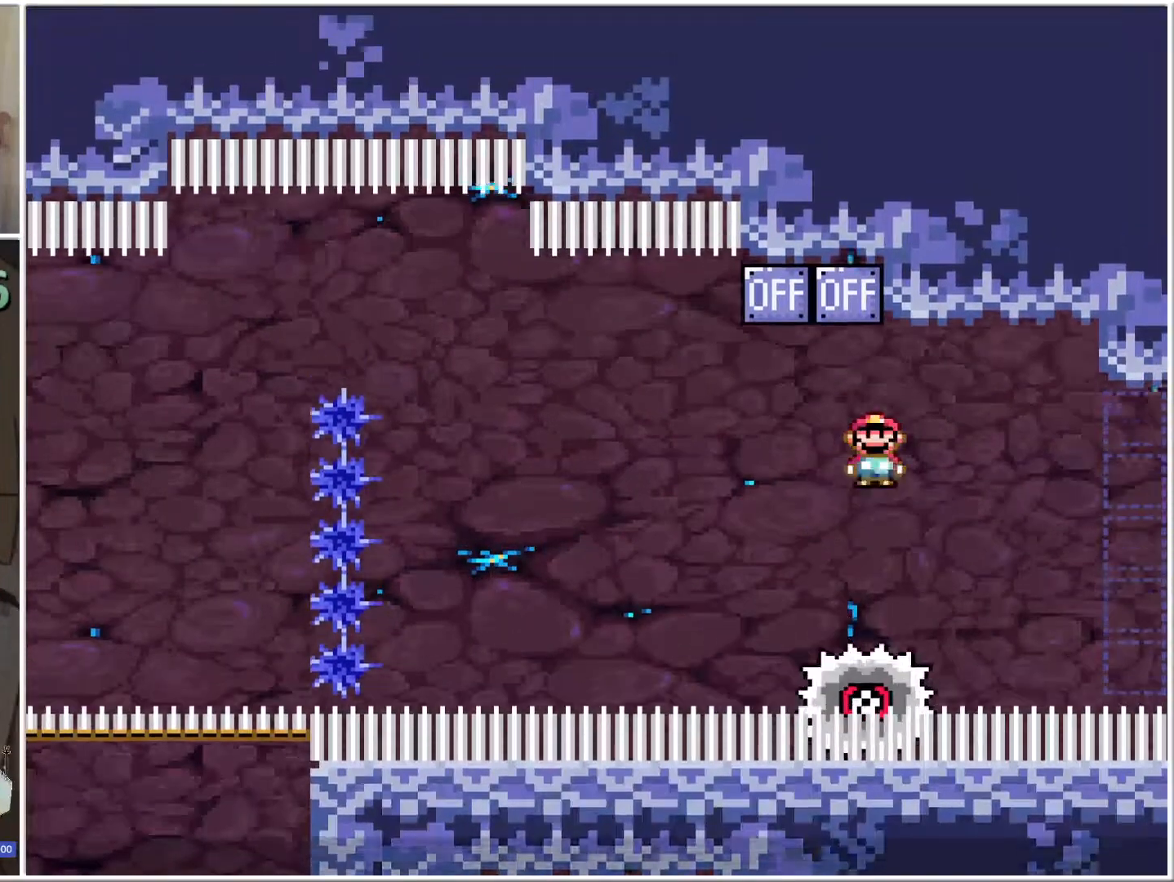
{"buttons": ["B", "X"], "events": [[100, "DPAD_LEFT", "up"], [100, "DPAD_RIGHT", "down"], [483, "DPAD_RIGHT", "up"]]}
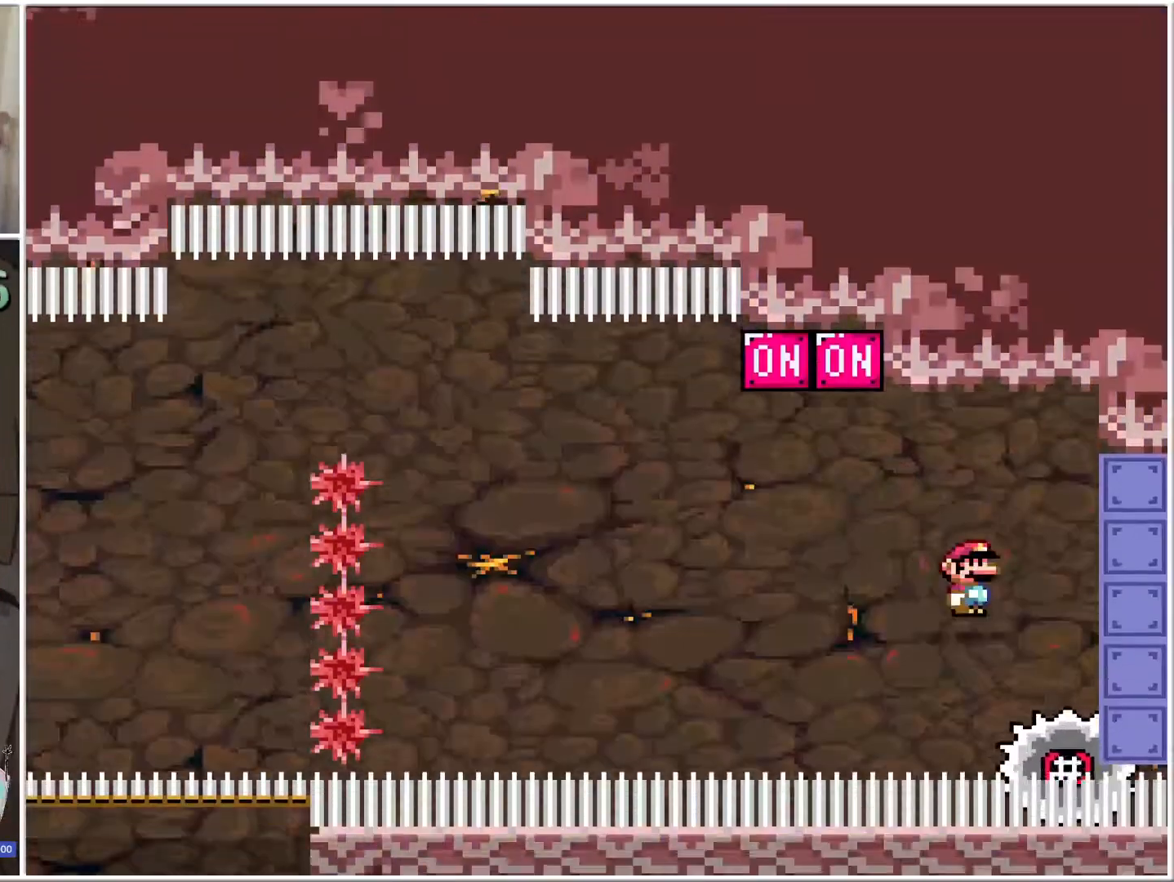
{"buttons": ["B", "X", "DPAD_LEFT"], "events": [[33, "DPAD_LEFT", "down"], [217, "B", "up"], [383, "B", "down"]]}
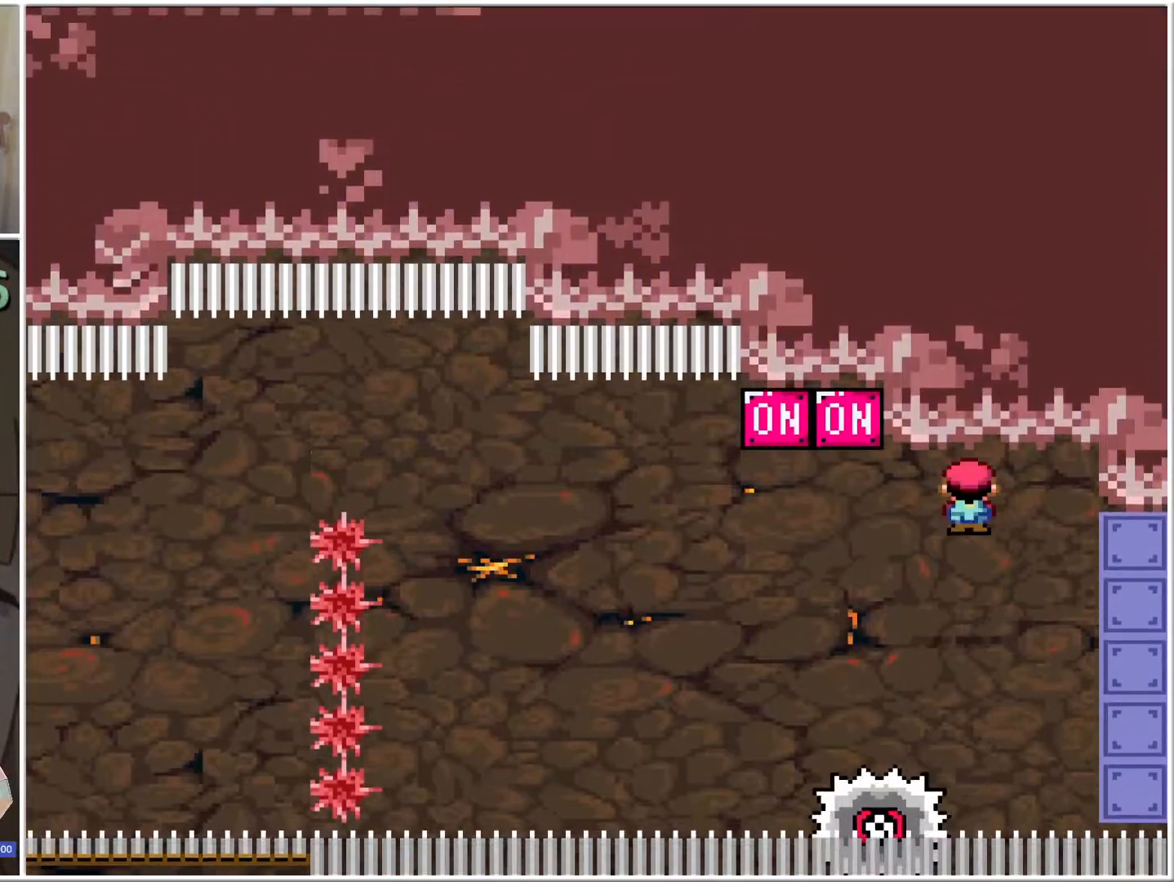
{"buttons": ["X"], "events": [[467, "B", "up"], [500, "DPAD_LEFT", "up"]]}
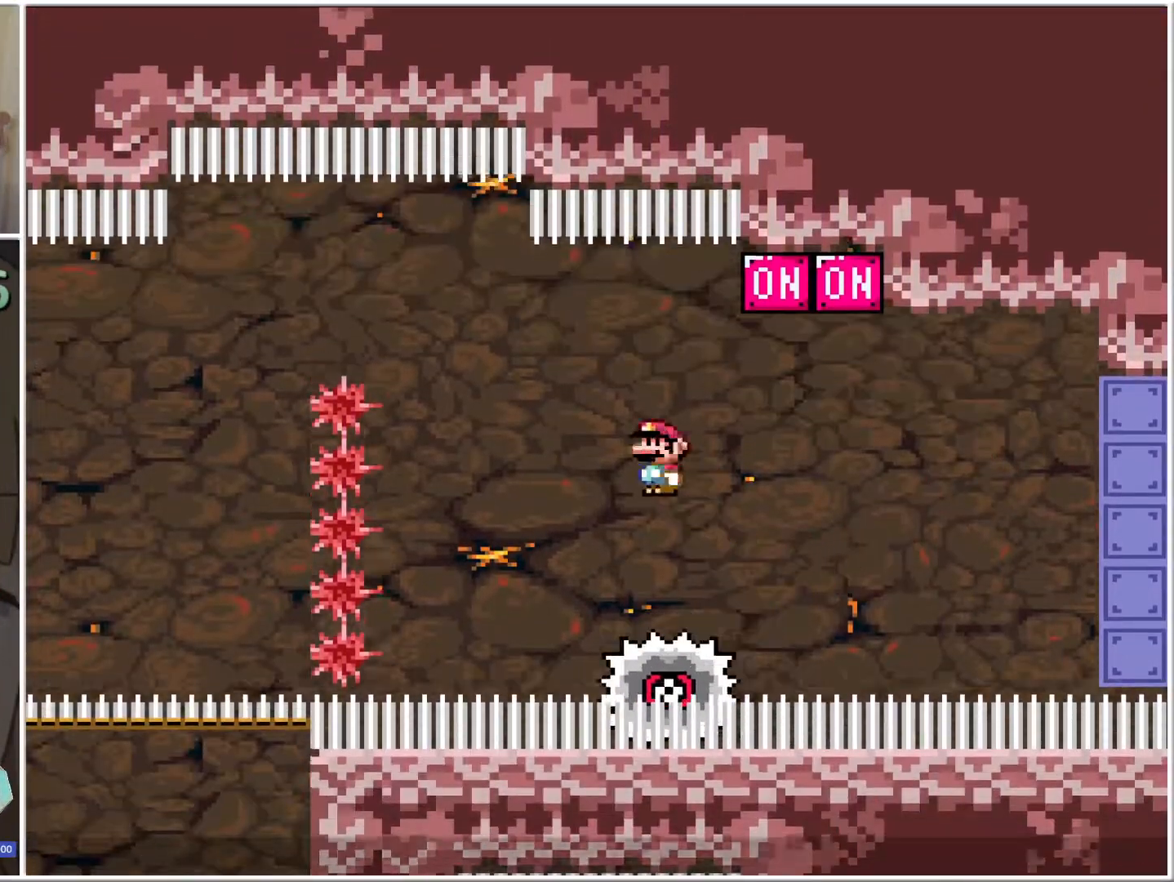
{"buttons": ["B", "X", "DPAD_RIGHT"], "events": [[33, "DPAD_RIGHT", "down"], [133, "DPAD_LEFT", "down"], [133, "DPAD_RIGHT", "up"], [317, "B", "down"], [483, "DPAD_LEFT", "up"], [483, "DPAD_RIGHT", "down"]]}
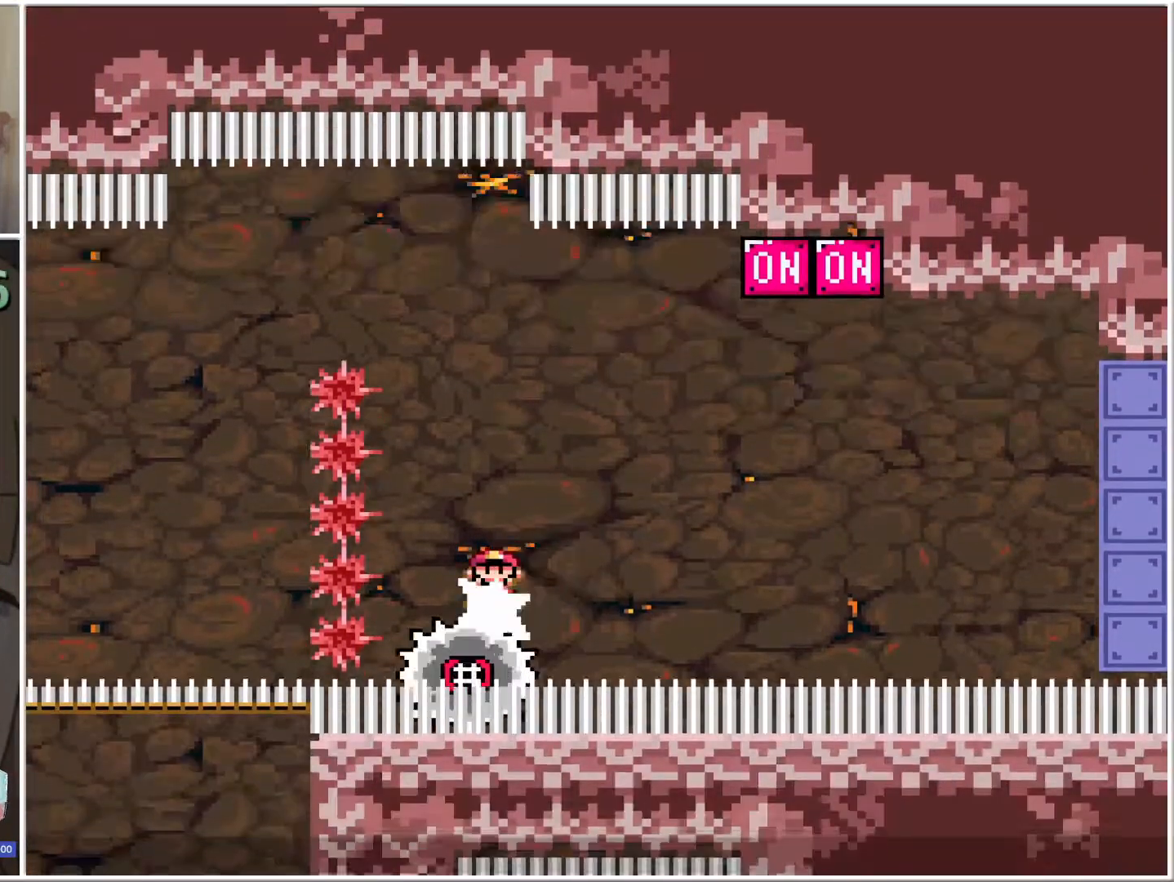
{"buttons": ["B", "X", "DPAD_LEFT"], "events": [[167, "DPAD_LEFT", "down"], [167, "DPAD_RIGHT", "up"]]}
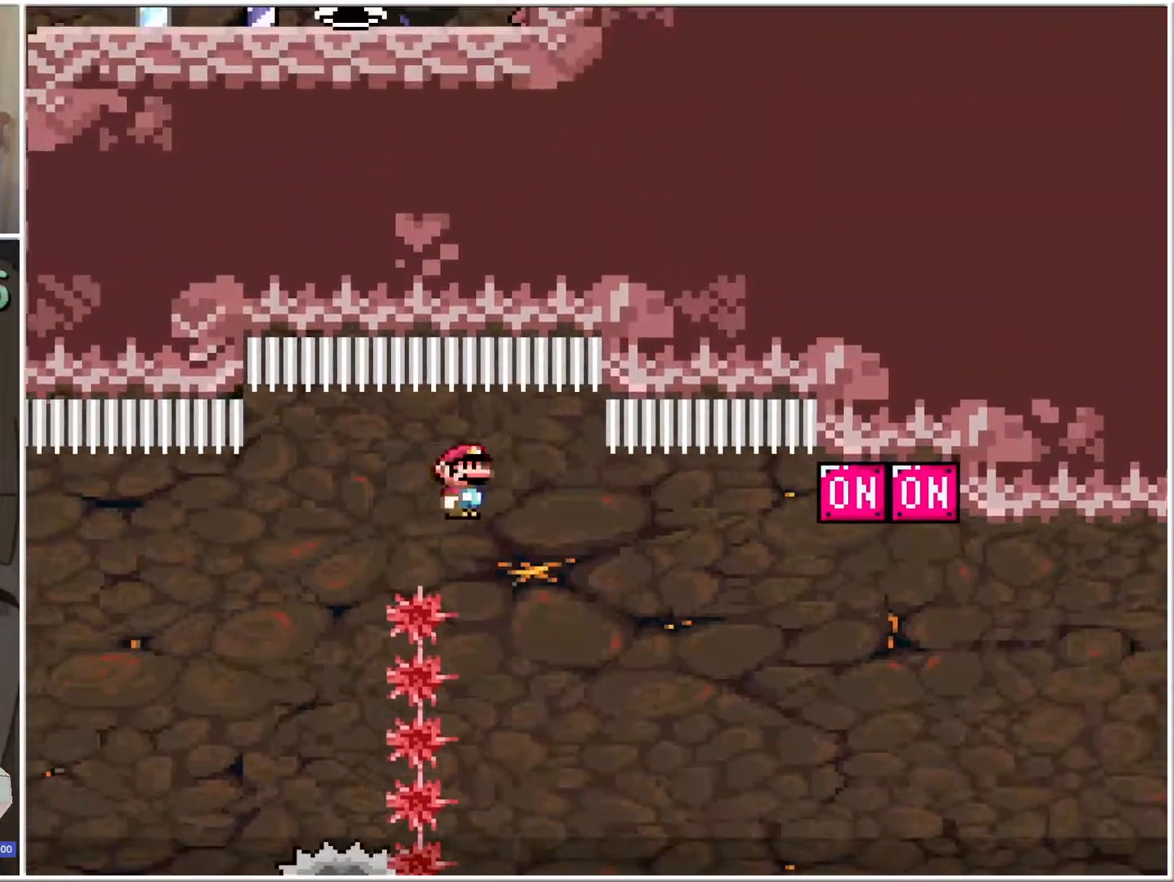
{"buttons": ["B", "X", "DPAD_LEFT"], "events": []}
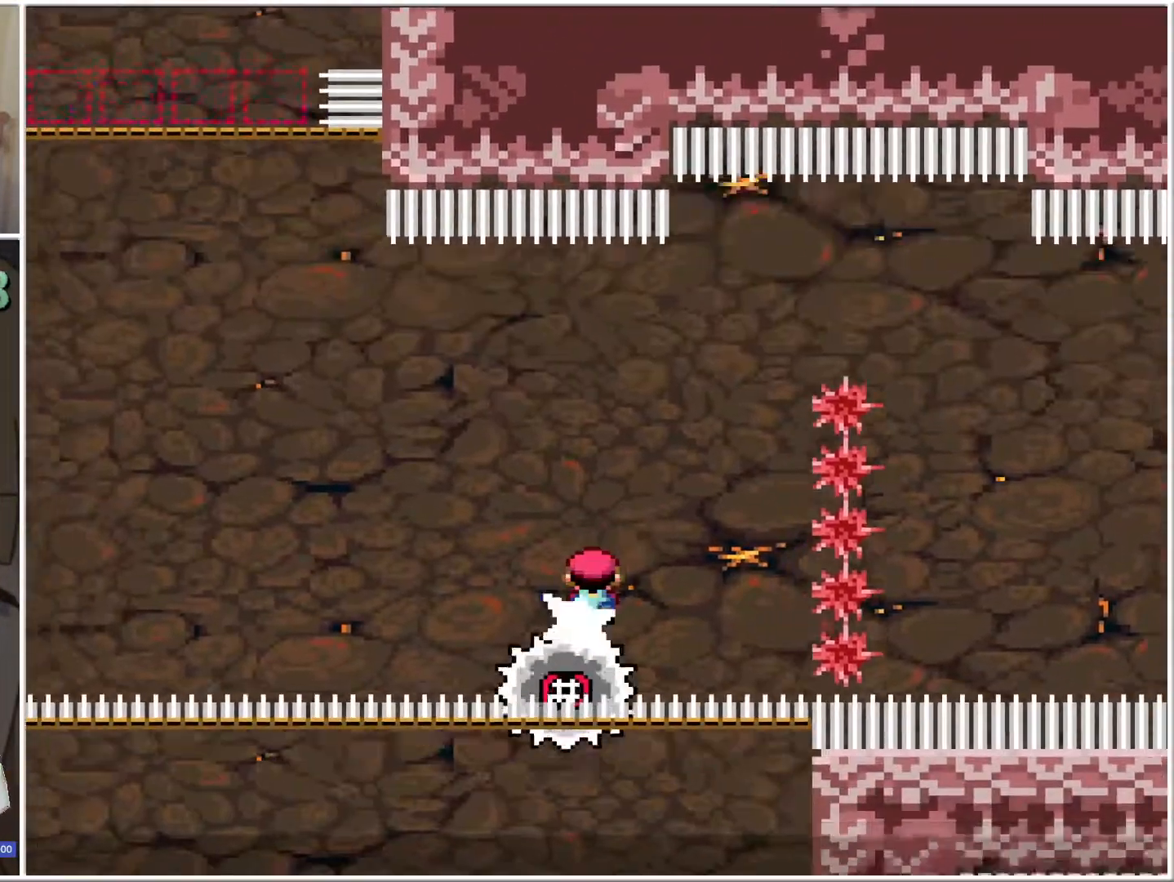
{"buttons": ["B", "X", "DPAD_LEFT"], "events": [[117, "B", "up"], [300, "B", "down"], [350, "DPAD_LEFT", "up"], [350, "DPAD_RIGHT", "down"], [483, "DPAD_LEFT", "down"], [483, "DPAD_RIGHT", "up"]]}
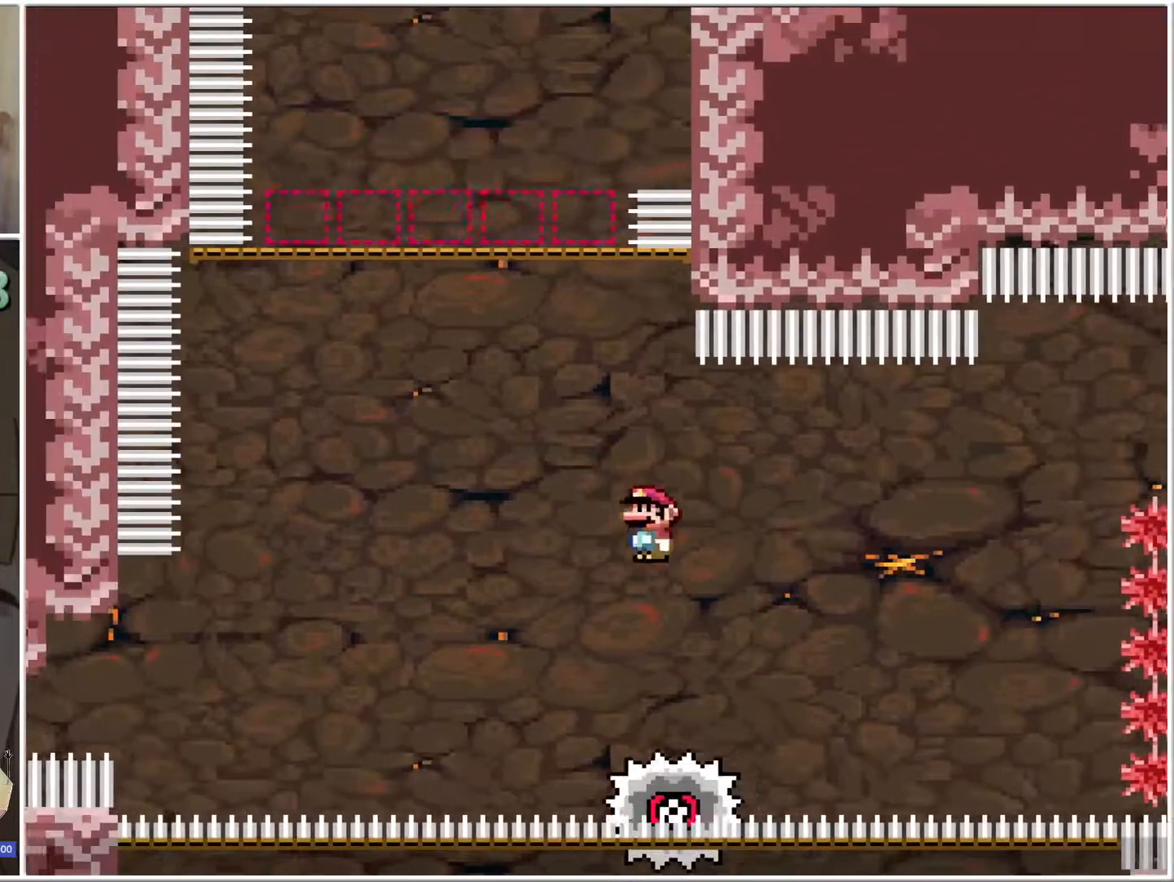
{"buttons": ["B", "X"], "events": [[333, "DPAD_LEFT", "up"], [333, "DPAD_RIGHT", "down"], [467, "DPAD_RIGHT", "up"]]}
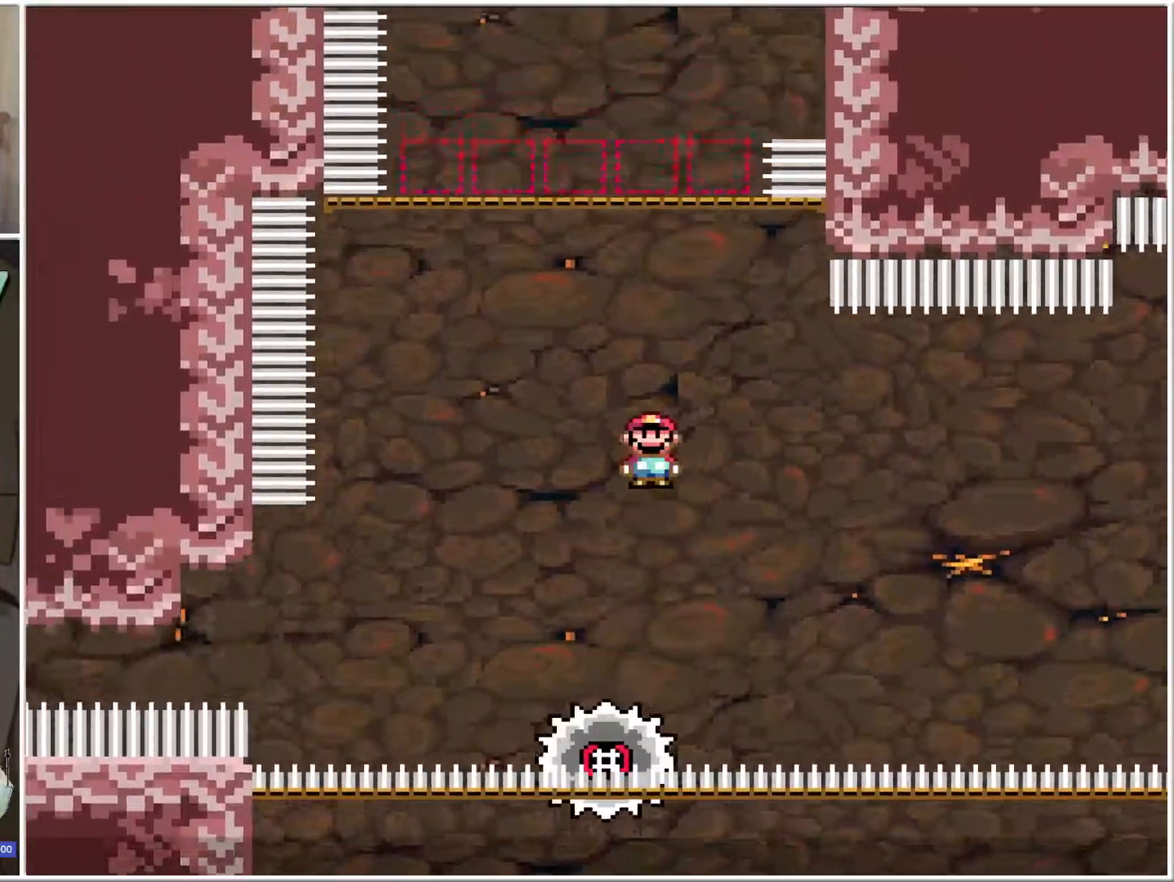
{"buttons": ["B", "X", "DPAD_UP", "DPAD_RIGHT"], "events": [[83, "DPAD_UP", "down"], [250, "L1", "down"], [400, "L1", "up"], [483, "DPAD_RIGHT", "down"]]}
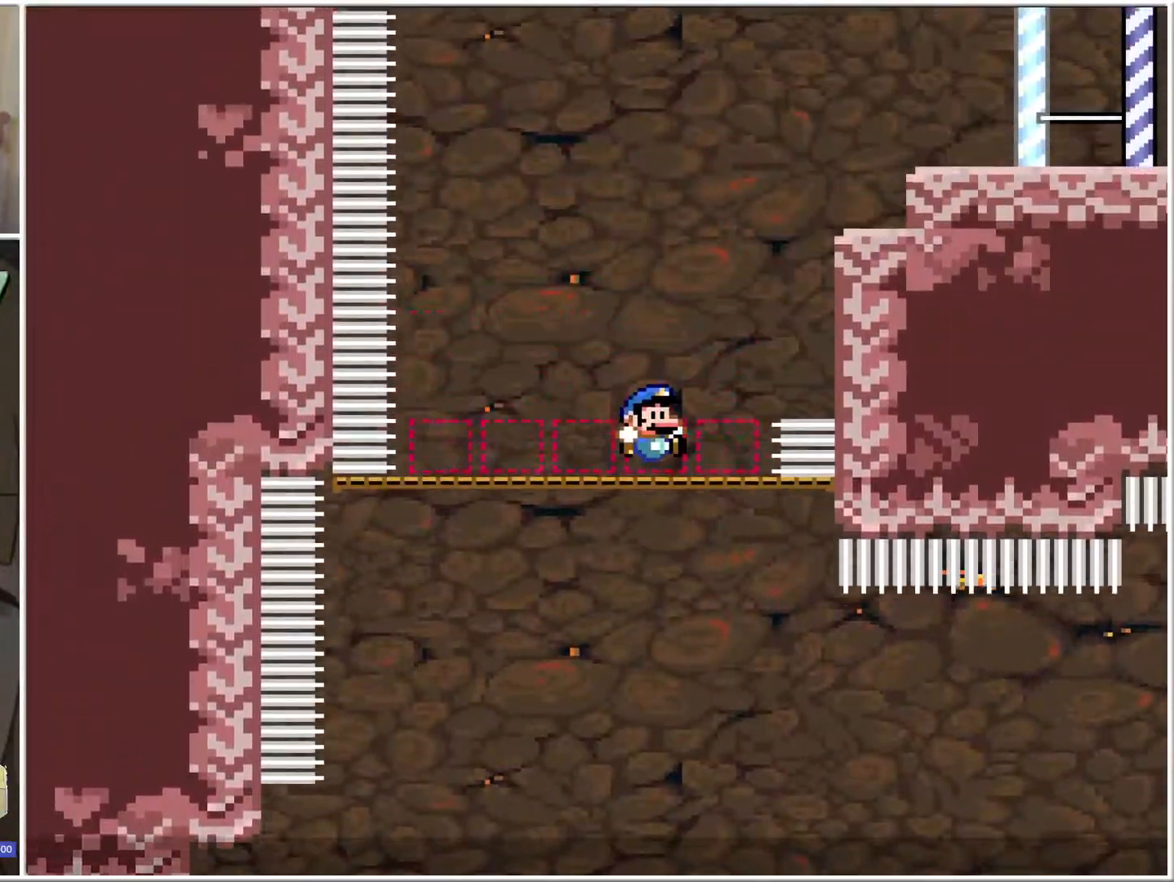
{"buttons": ["X", "DPAD_RIGHT"], "events": [[17, "DPAD_UP", "up"], [50, "DPAD_UP", "down"], [83, "DPAD_RIGHT", "up"], [150, "DPAD_LEFT", "down"], [233, "DPAD_UP", "up"], [300, "DPAD_LEFT", "up"], [367, "B", "up"], [467, "DPAD_RIGHT", "down"]]}
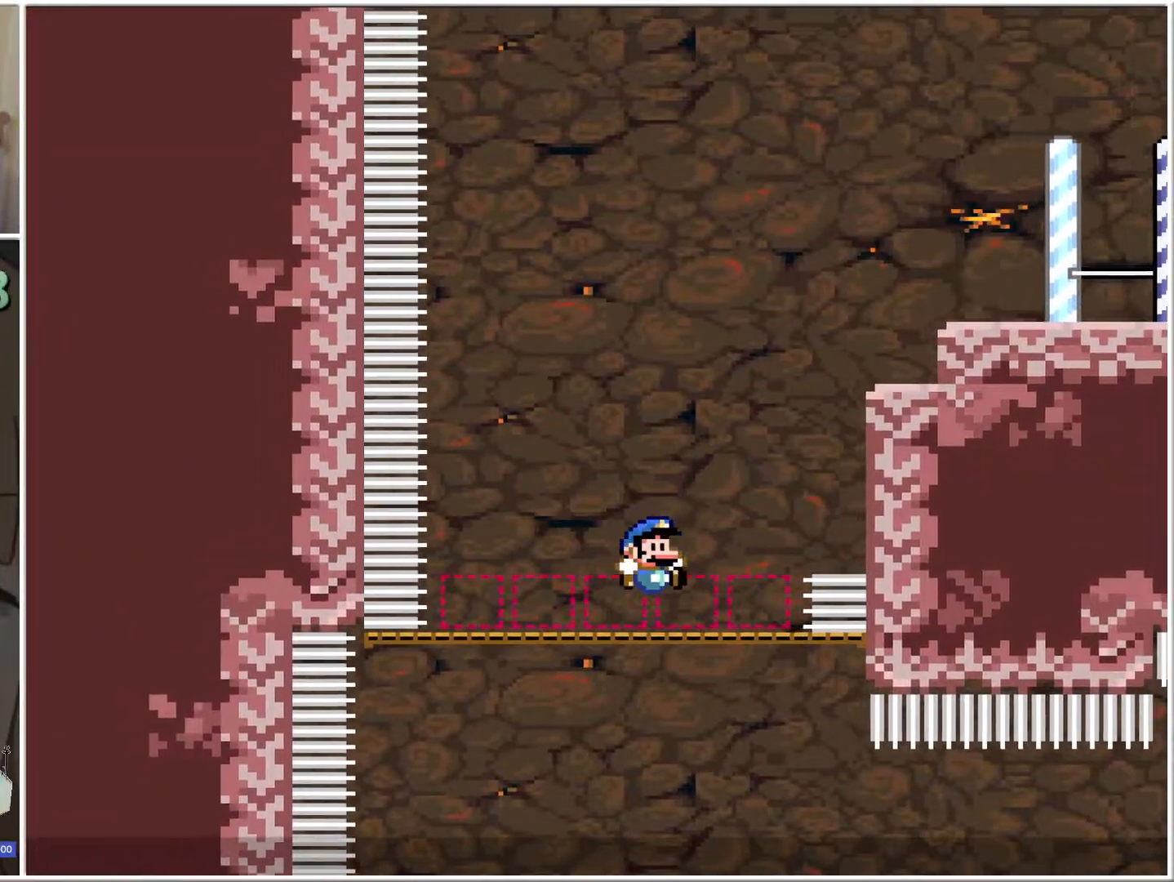
{"buttons": ["B", "X", "DPAD_RIGHT"], "events": [[117, "B", "down"]]}
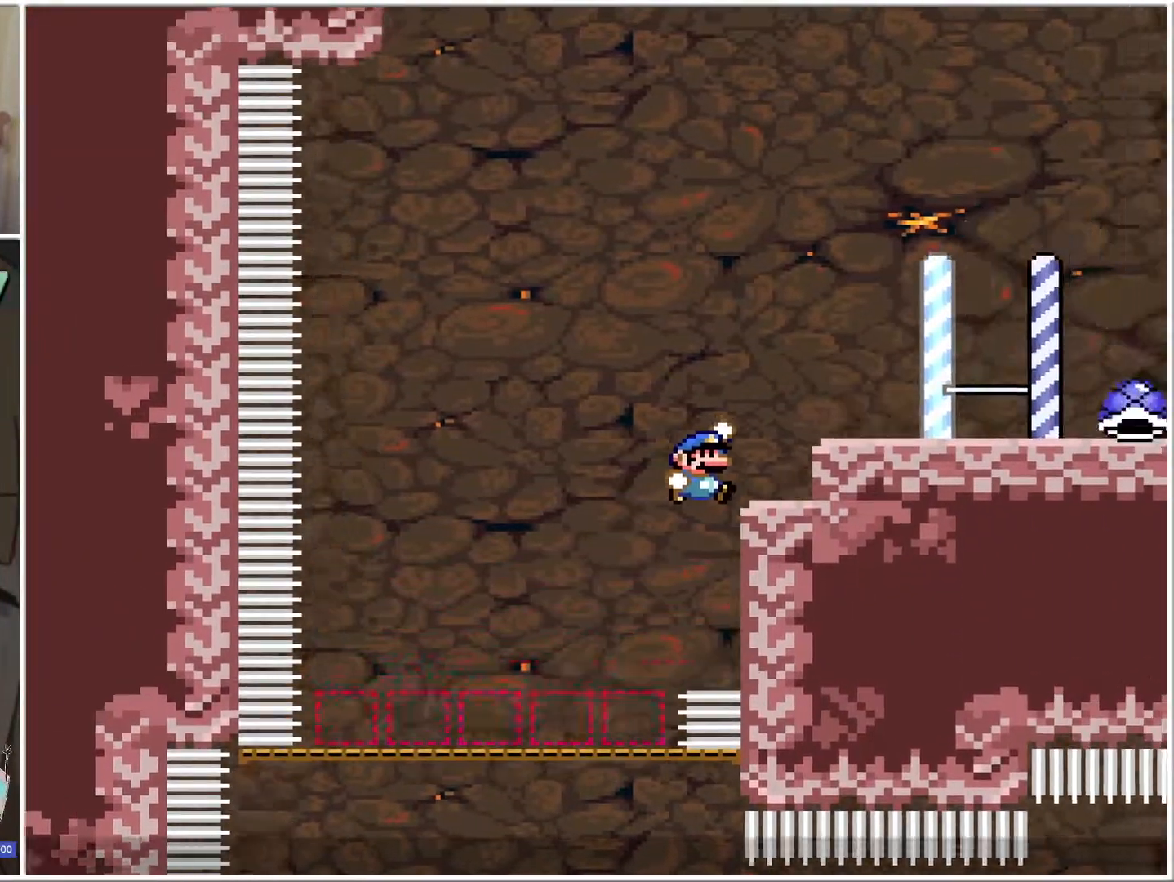
{"buttons": ["X", "DPAD_RIGHT"], "events": [[183, "B", "up"], [350, "B", "down"], [400, "B", "up"]]}
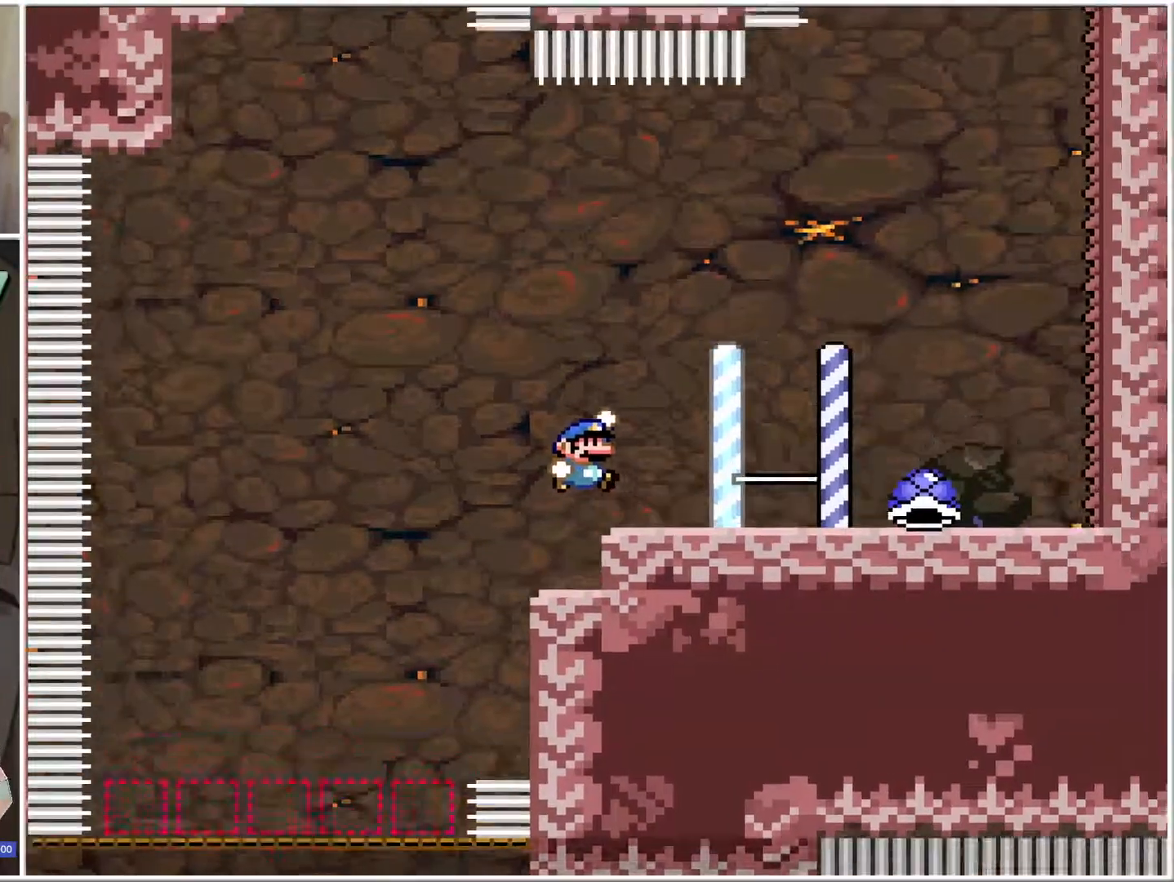
{"buttons": ["X", "DPAD_LEFT"], "events": [[383, "DPAD_RIGHT", "up"], [450, "DPAD_LEFT", "down"]]}
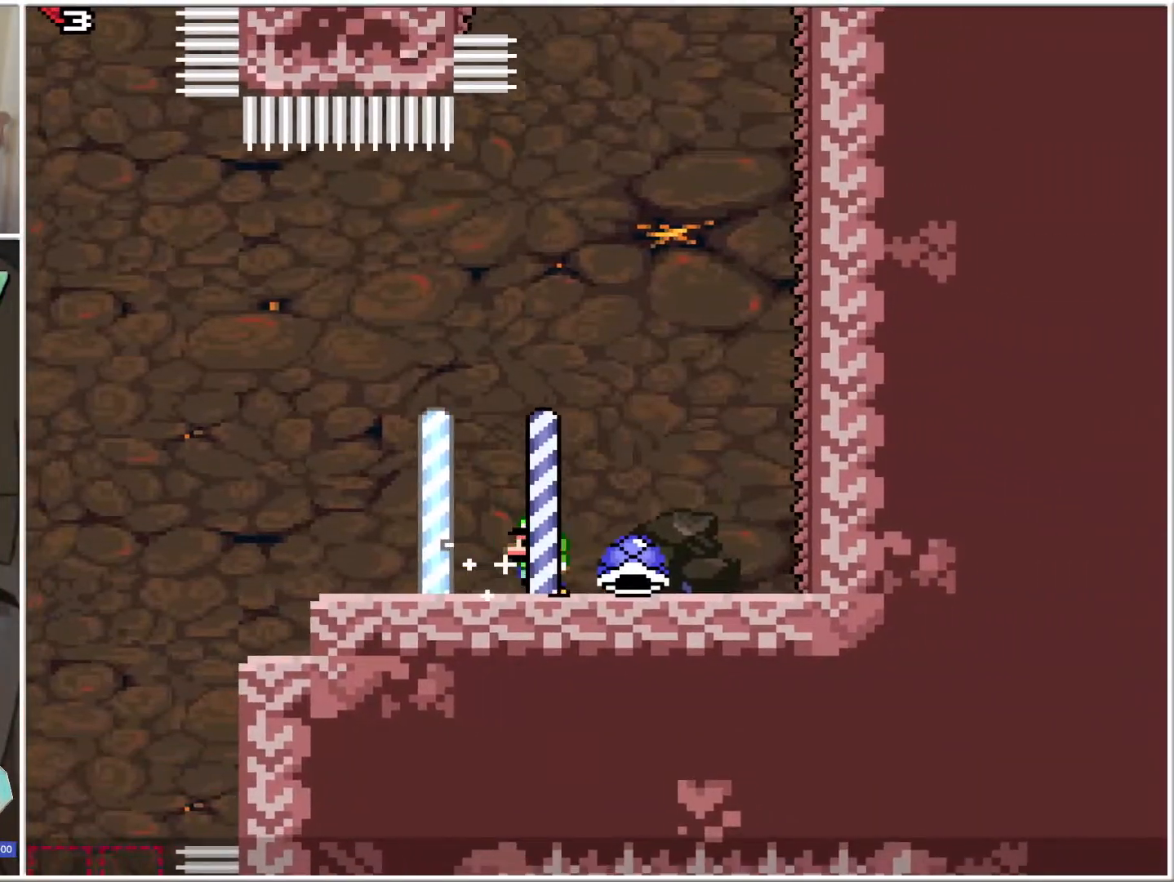
{"buttons": ["X", "DPAD_RIGHT"], "events": [[117, "DPAD_RIGHT", "down"], [150, "DPAD_LEFT", "up"]]}
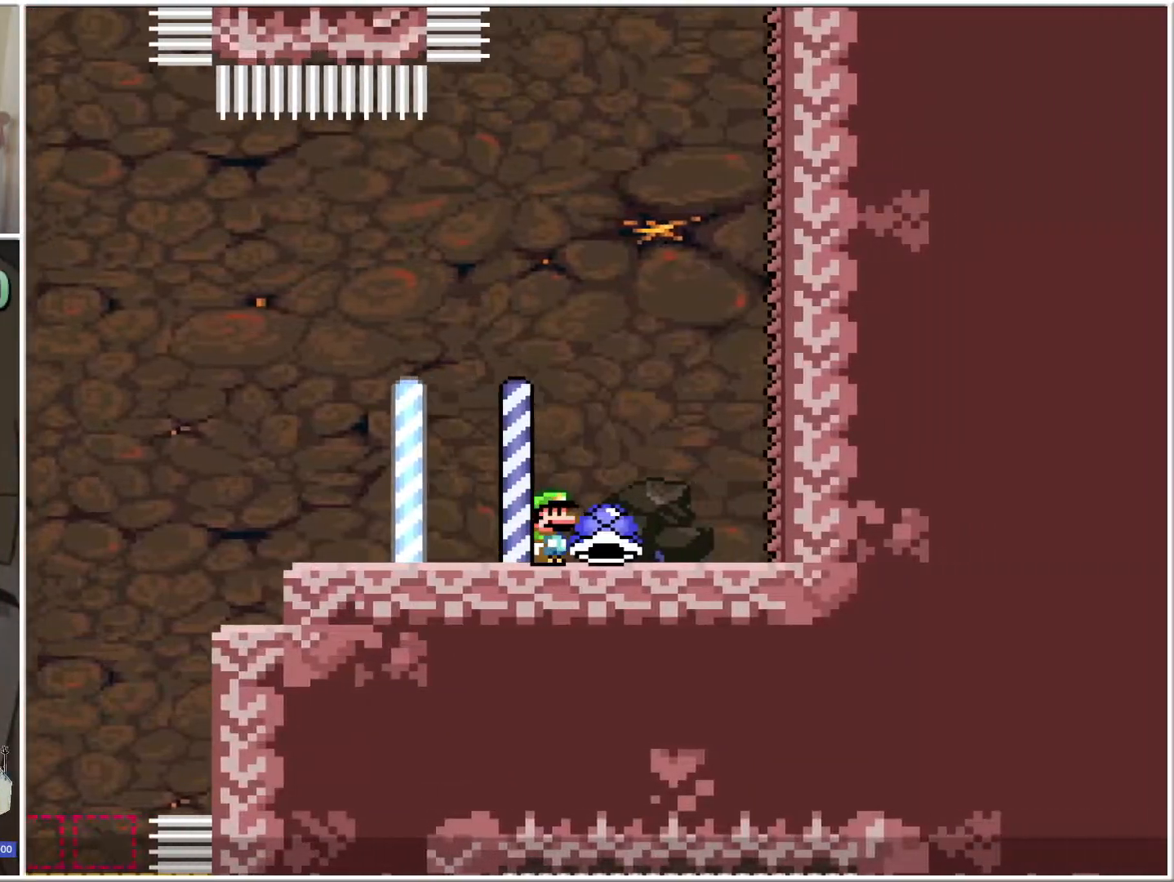
{"buttons": ["X"], "events": [[233, "DPAD_RIGHT", "up"]]}
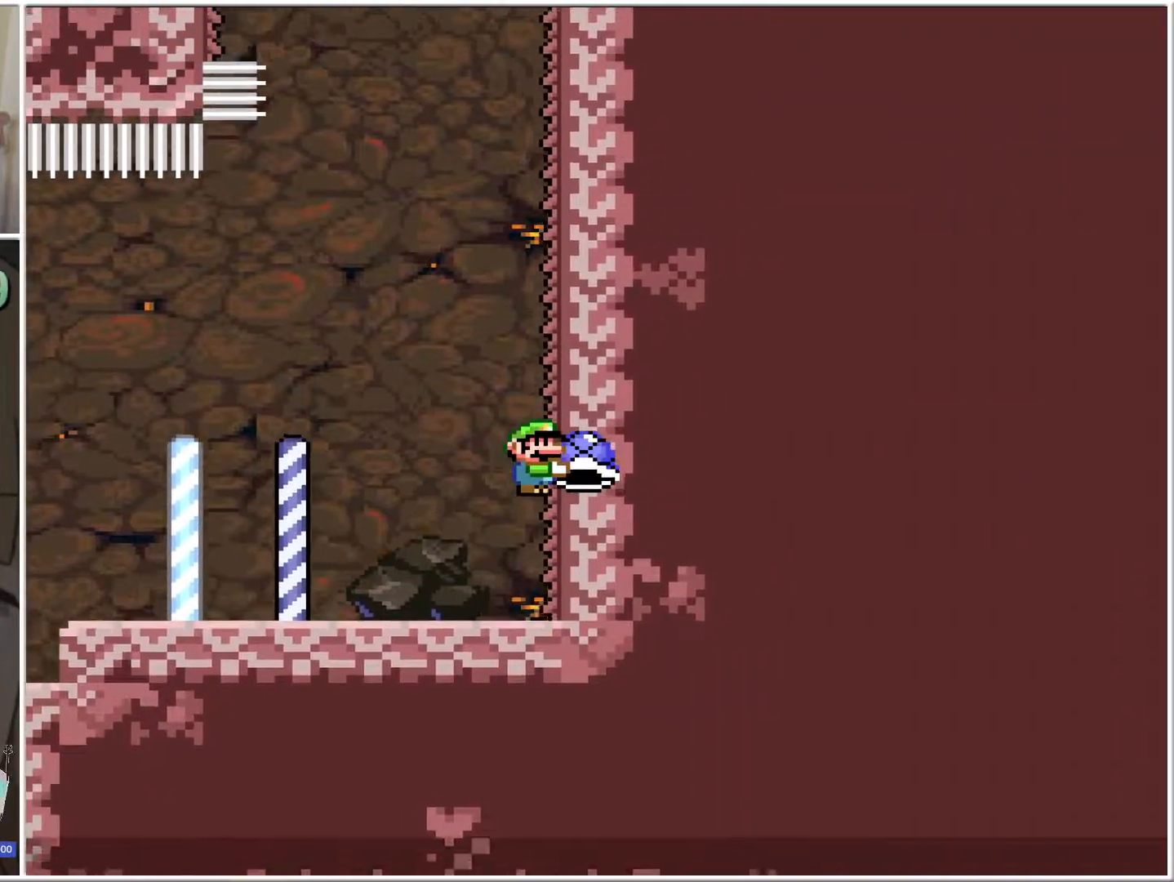
{"buttons": ["B", "X"], "events": [[417, "B", "down"]]}
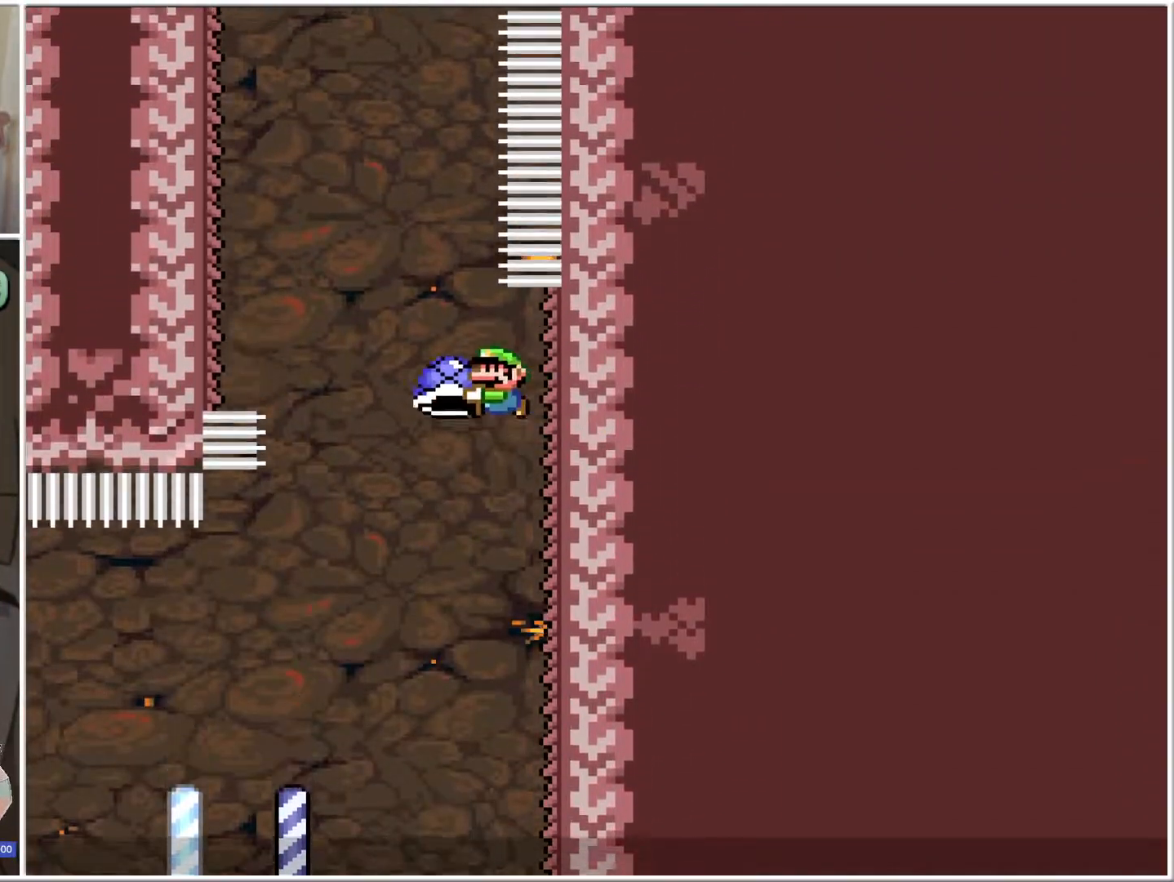
{"buttons": ["X"], "events": [[300, "B", "up"]]}
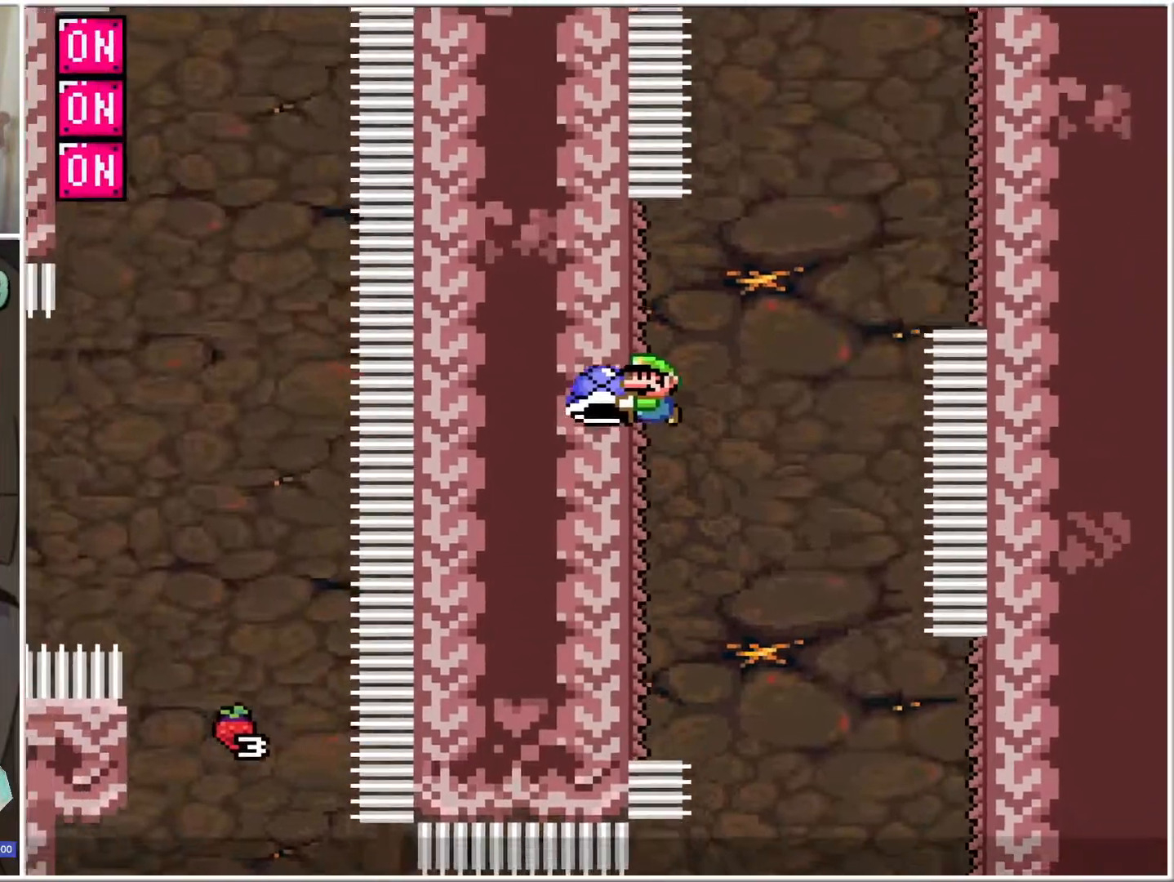
{"buttons": ["X"], "events": [[17, "B", "down"], [450, "B", "up"]]}
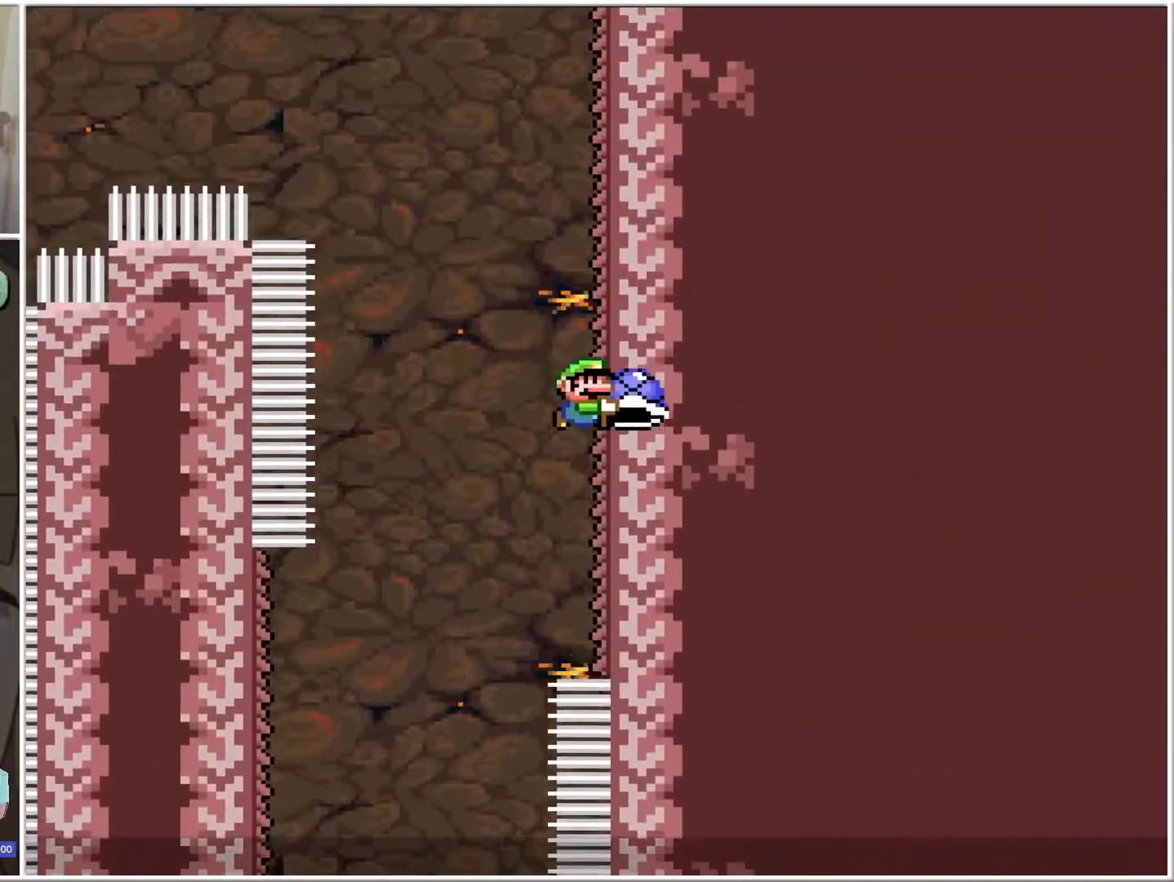
{"buttons": ["B", "X"], "events": [[233, "B", "down"], [333, "X", "up"], [450, "X", "down"]]}
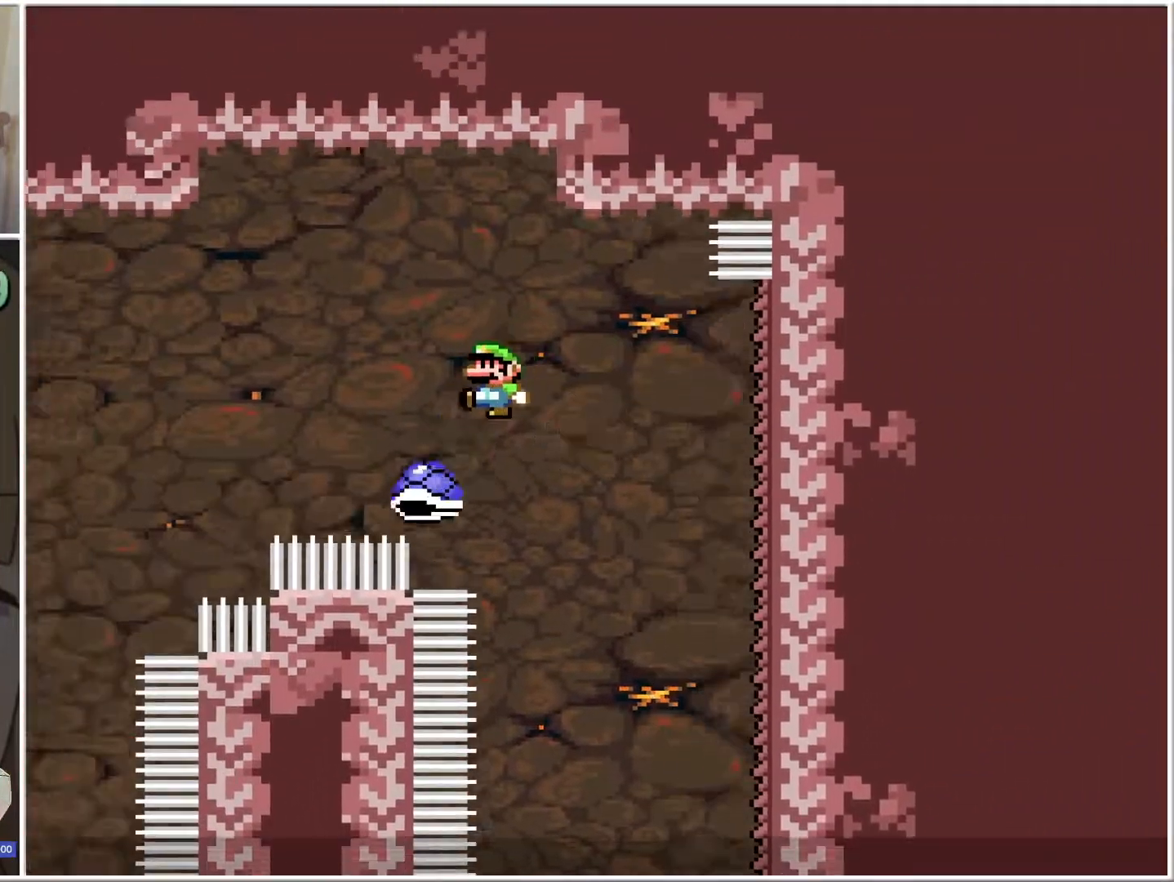
{"buttons": ["B", "X", "DPAD_RIGHT"], "events": [[267, "DPAD_RIGHT", "down"]]}
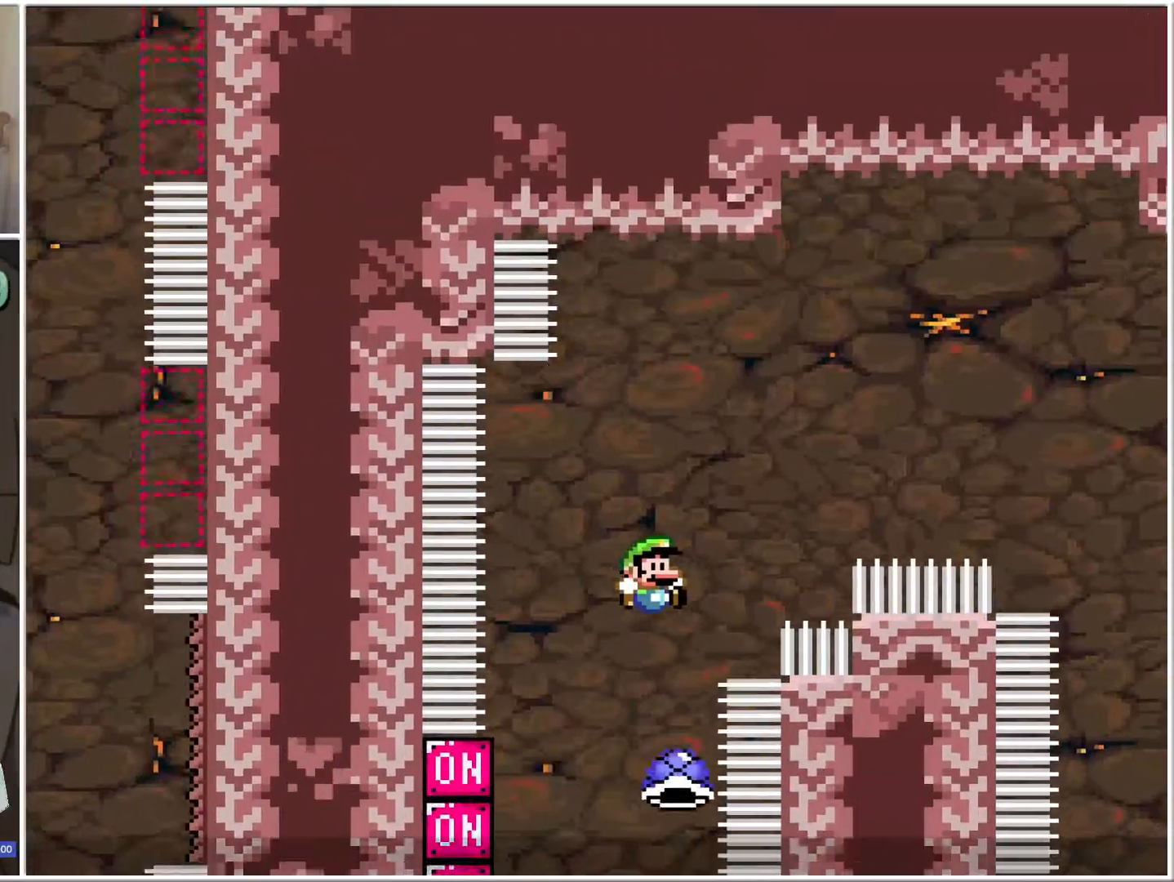
{"buttons": ["B", "X"], "events": [[17, "DPAD_RIGHT", "up"], [200, "DPAD_LEFT", "down"], [383, "DPAD_LEFT", "up"]]}
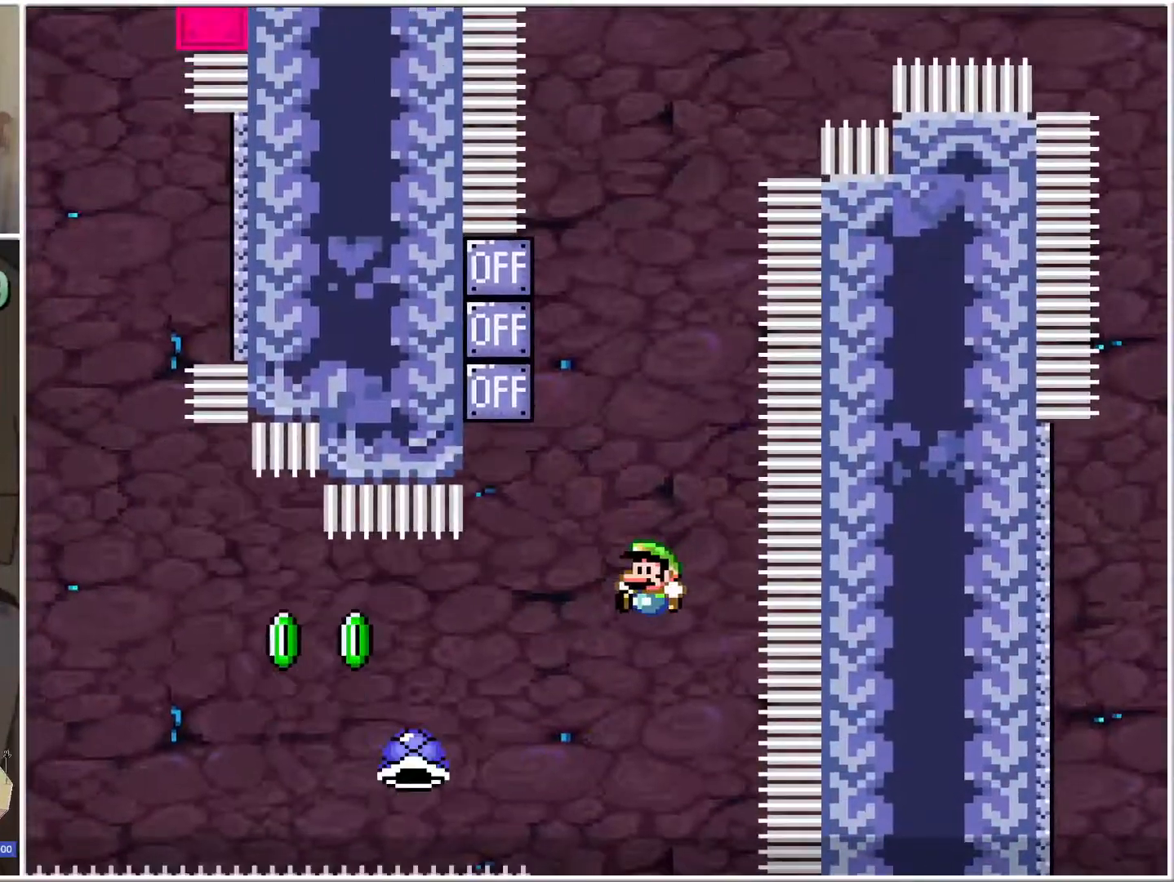
{"buttons": ["B", "X", "DPAD_RIGHT"], "events": [[50, "L1", "down"], [167, "L1", "up"], [267, "B", "up"], [383, "B", "down"], [450, "DPAD_RIGHT", "down"]]}